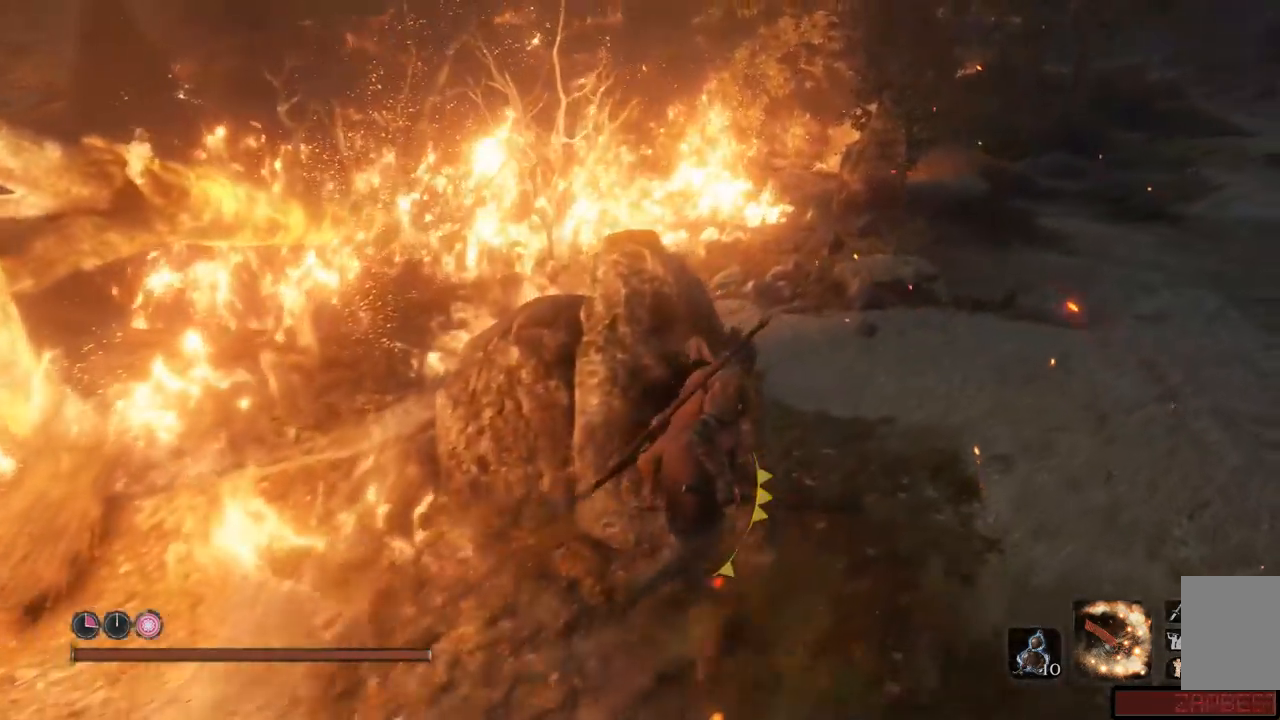
Gameplay with a controller (Xbox layout); each line is a JSON object with the inputs held at the frame after it. "events" lists button and stick changes between this image and that frame as [ms after this image, input, new state], when the widget could be followed in between. Not read: L3 R3.
{"buttons": [], "left_stick": "up-right", "right_stick": "center", "events": [[200, "right_stick", "down-left"], [400, "right_stick", "center"]]}
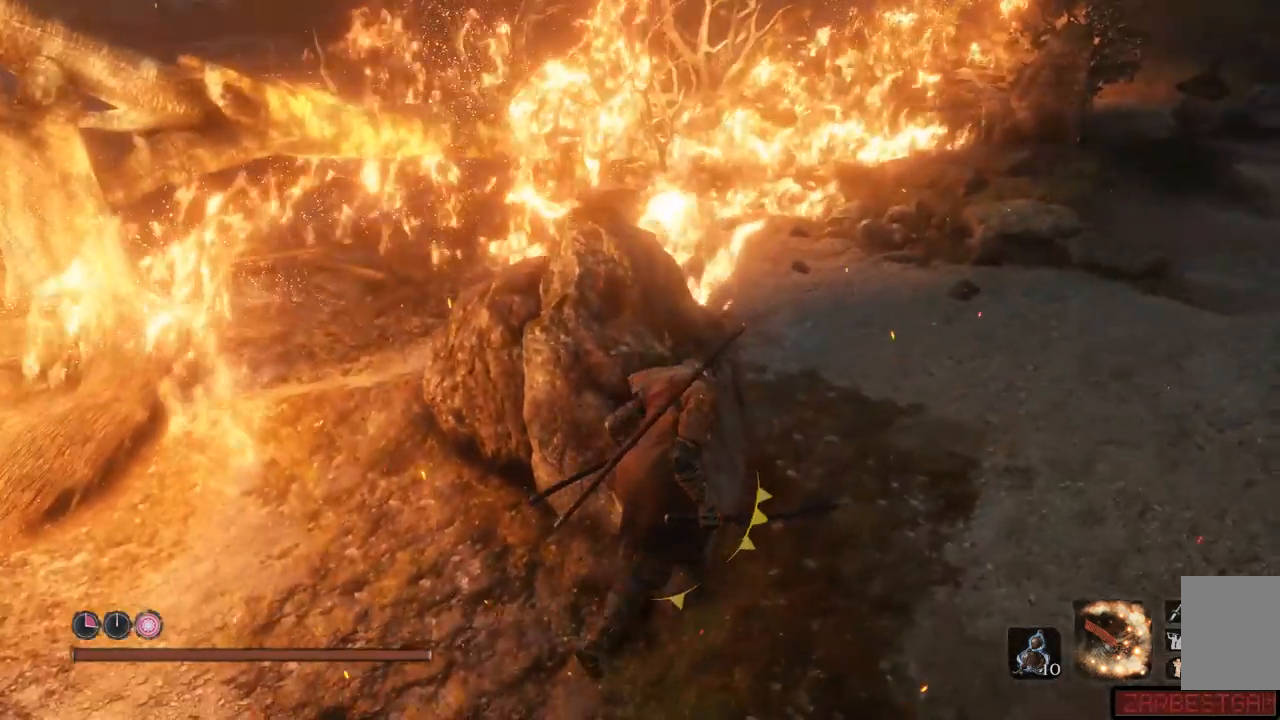
{"buttons": [], "left_stick": "up", "right_stick": "center", "events": [[50, "right_stick", "right"], [417, "right_stick", "center"], [434, "left_stick", "up"]]}
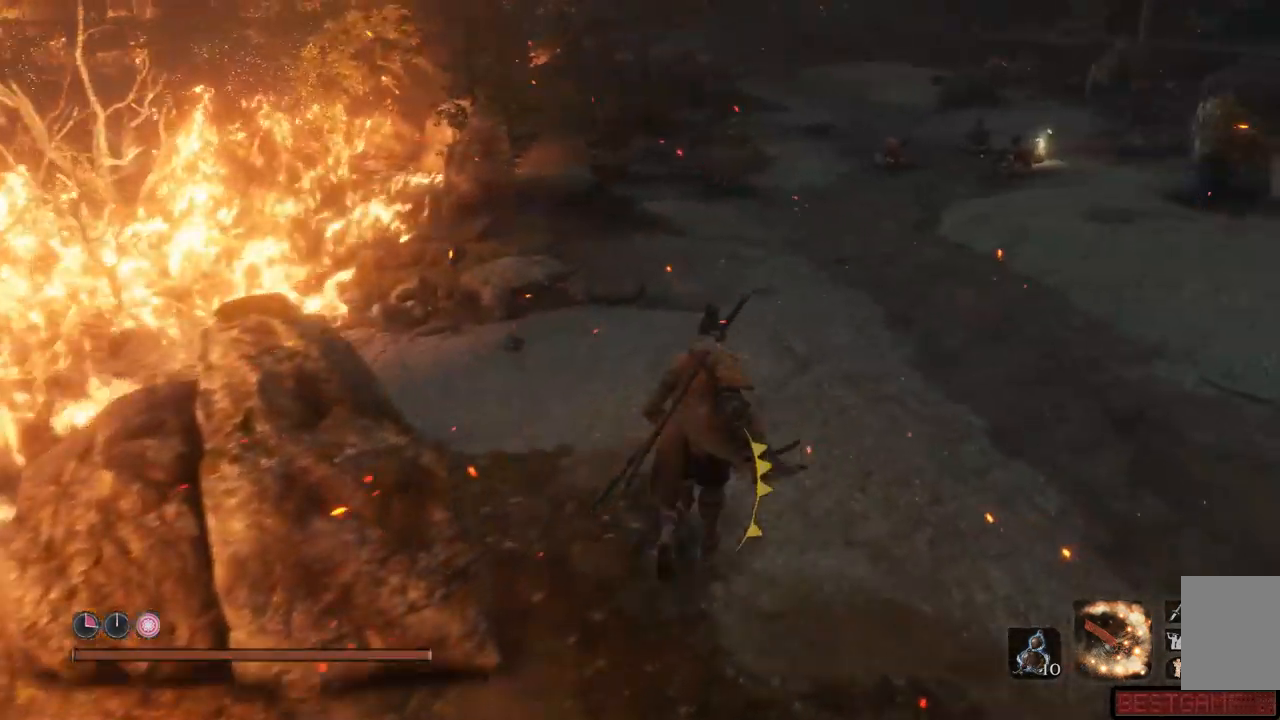
{"buttons": [], "left_stick": "up", "right_stick": "left", "events": [[400, "right_stick", "left"]]}
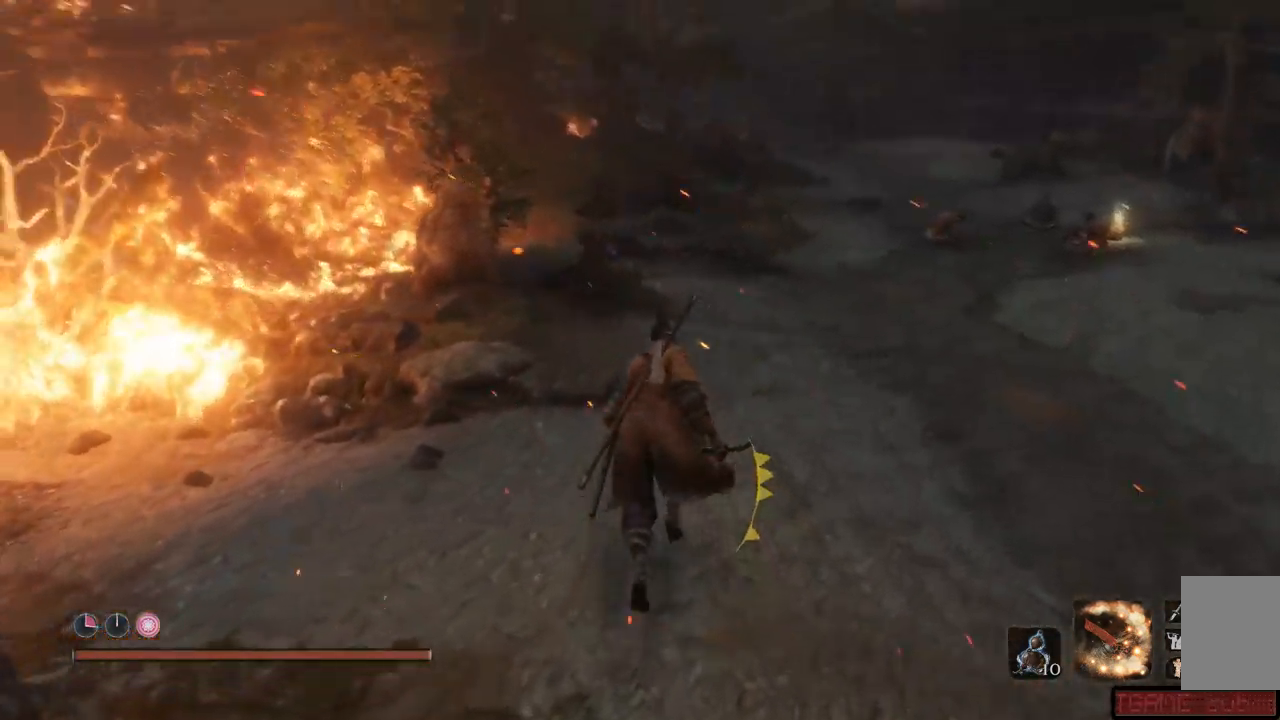
{"buttons": [], "left_stick": "up", "right_stick": "down-left", "events": [[467, "right_stick", "down-left"]]}
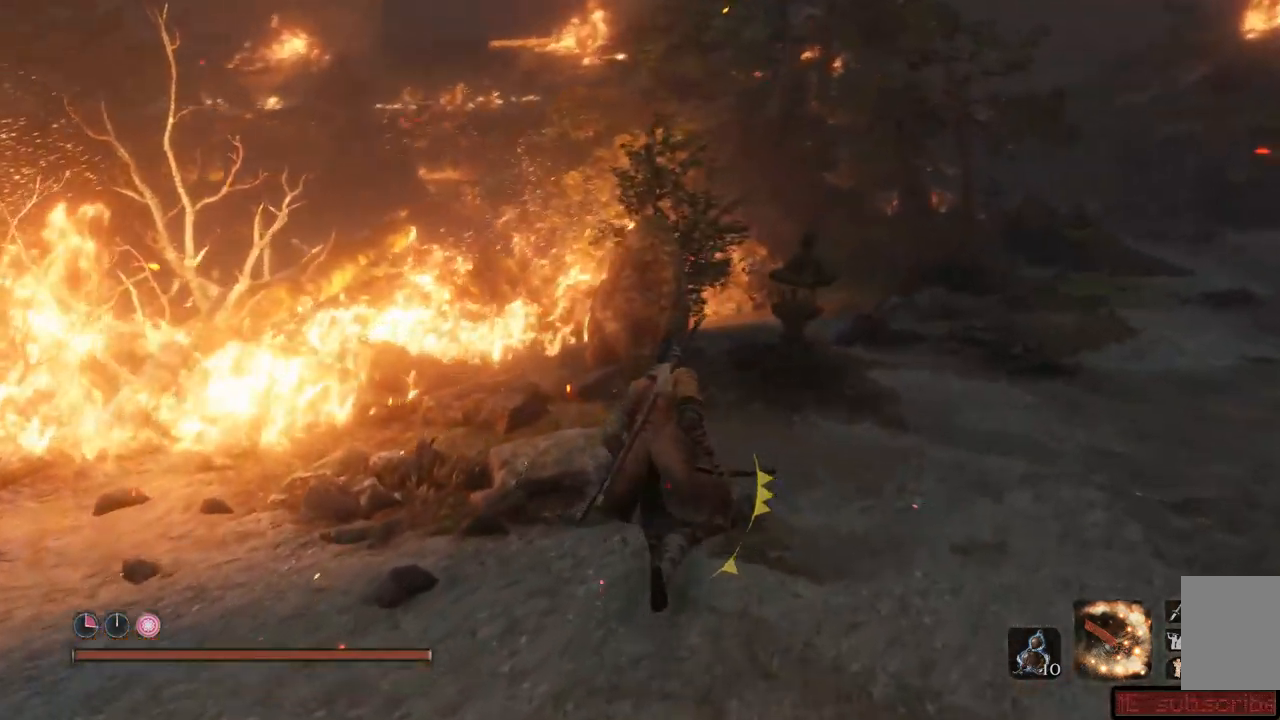
{"buttons": [], "left_stick": "up", "right_stick": "down-left", "events": []}
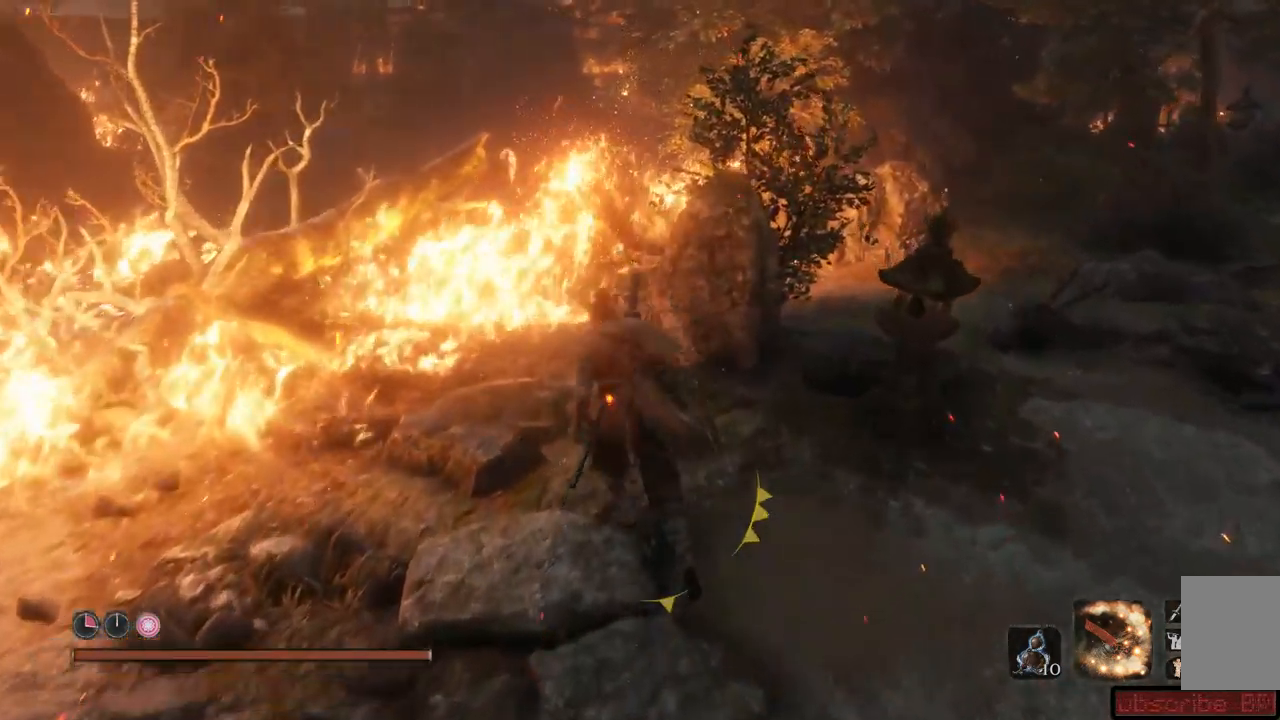
{"buttons": [], "left_stick": "up-left", "right_stick": "center", "events": [[200, "right_stick", "center"], [451, "left_stick", "up-left"]]}
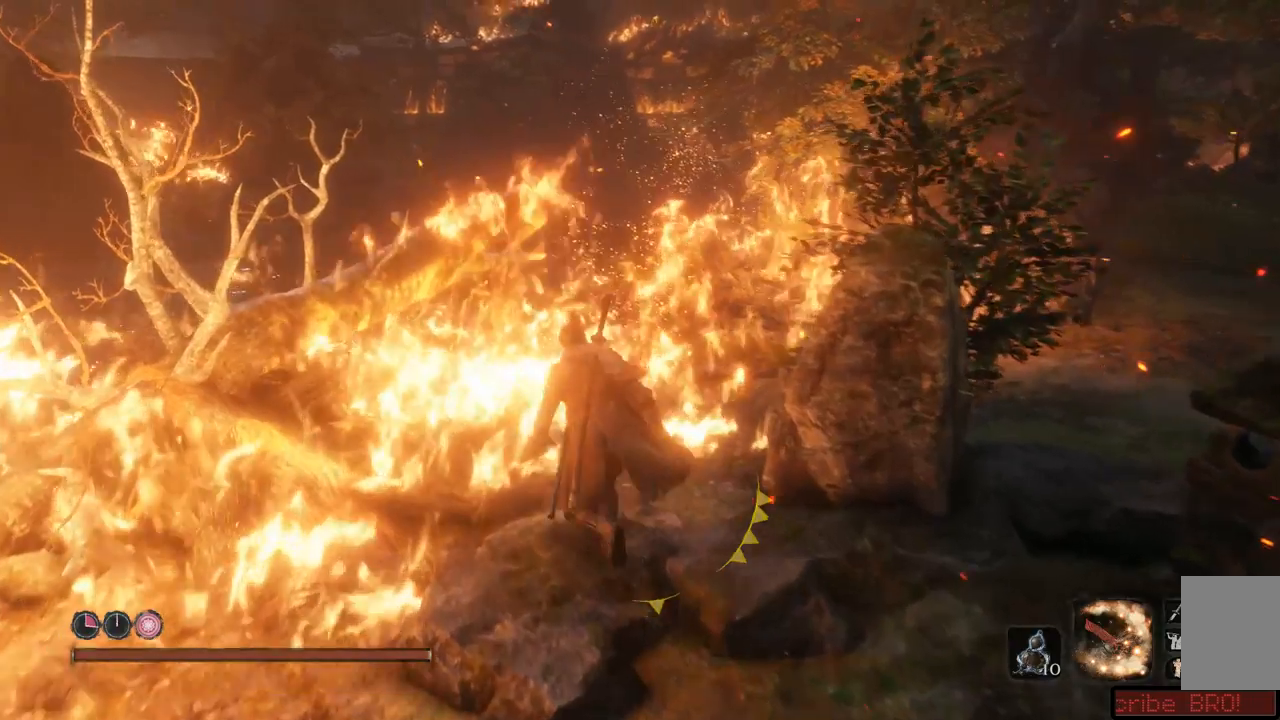
{"buttons": ["A"], "left_stick": "up-left", "right_stick": "center"}
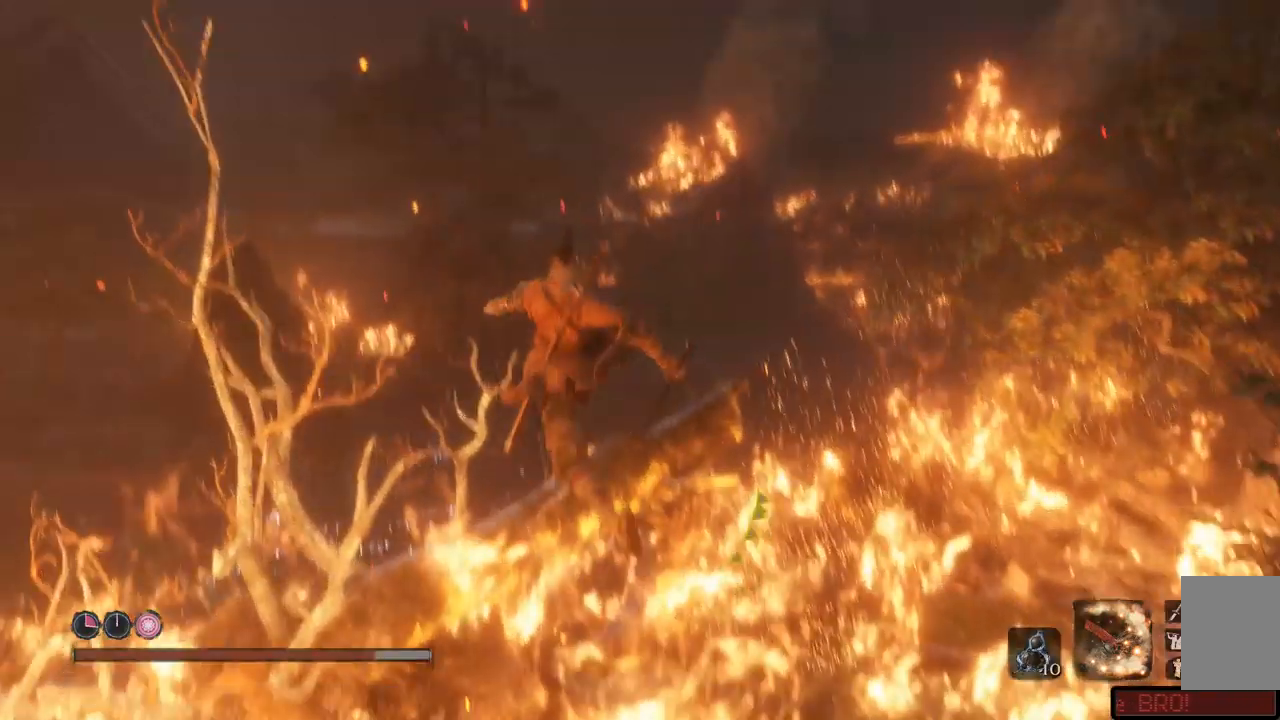
{"buttons": [], "left_stick": "up", "right_stick": "center", "events": [[84, "A", "up"], [134, "A", "down"], [217, "A", "up"], [234, "left_stick", "up"], [300, "A", "down"], [367, "A", "up"], [451, "A", "down"], [501, "A", "up"]]}
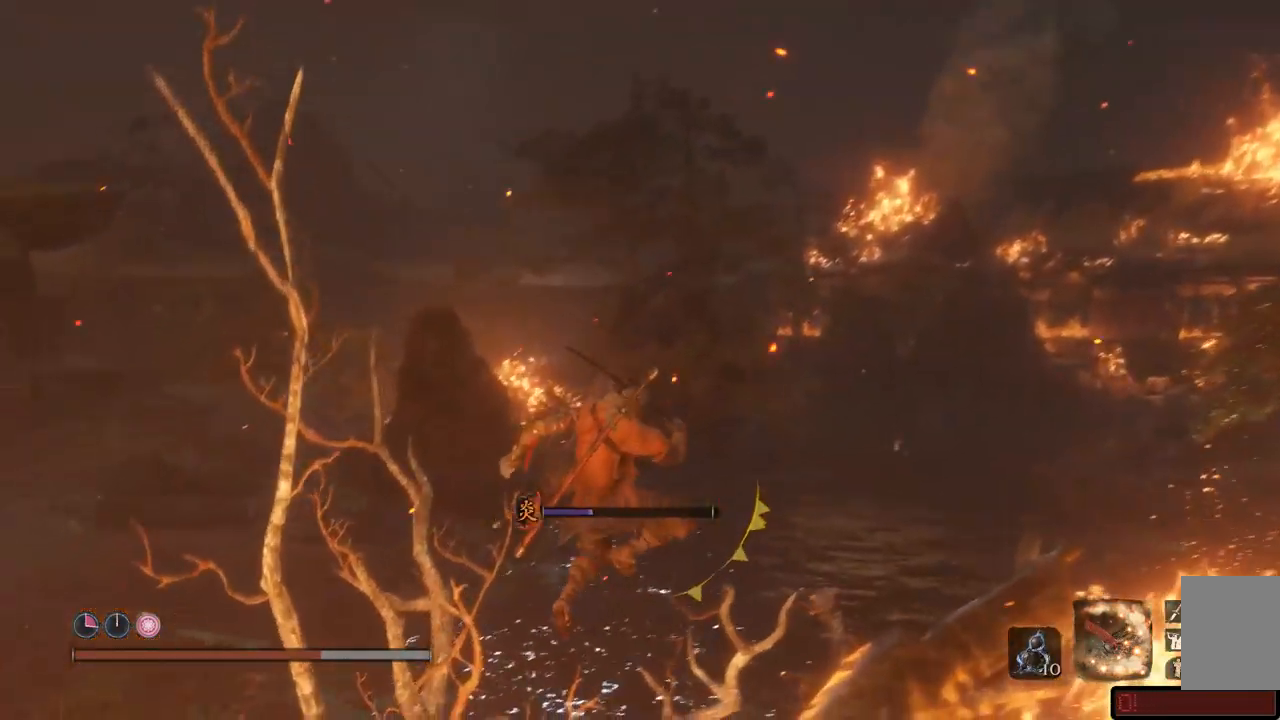
{"buttons": ["A"], "left_stick": "up", "right_stick": "center", "events": [[83, "A", "down"], [133, "A", "up"], [217, "A", "down"], [267, "A", "up"], [333, "A", "down"], [400, "A", "up"], [467, "A", "down"]]}
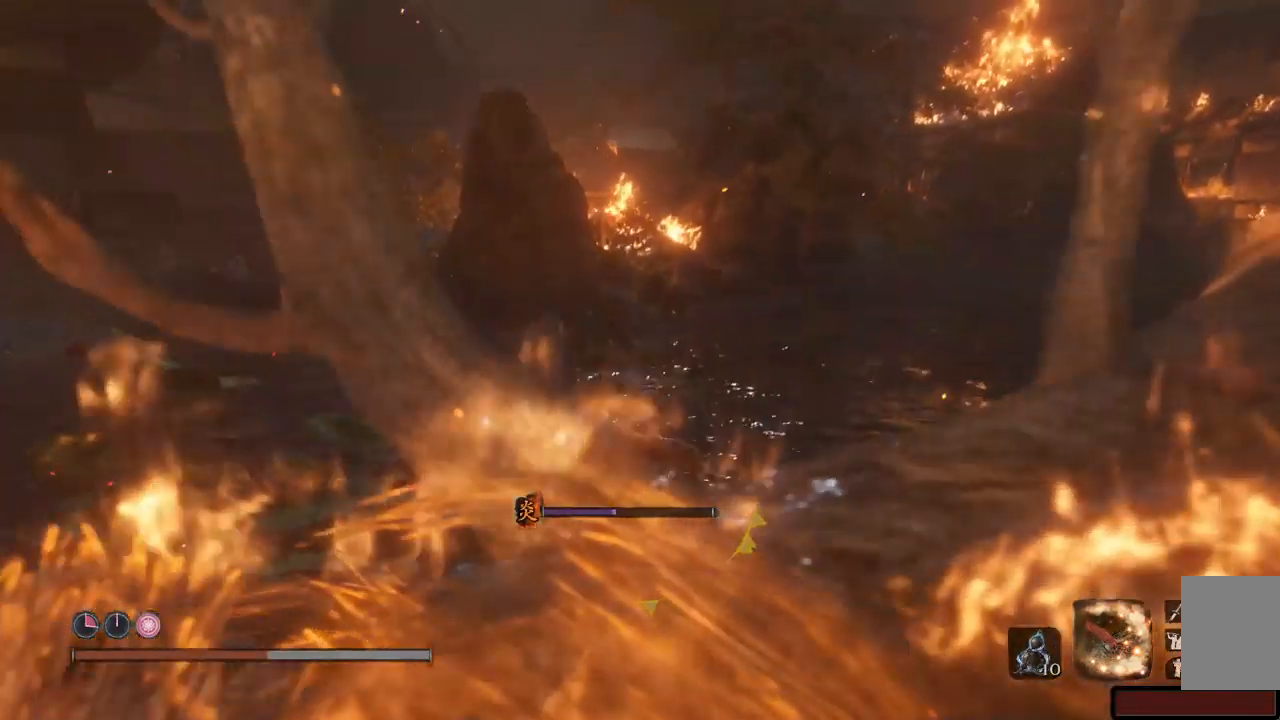
{"buttons": [], "left_stick": "up-left", "right_stick": "center"}